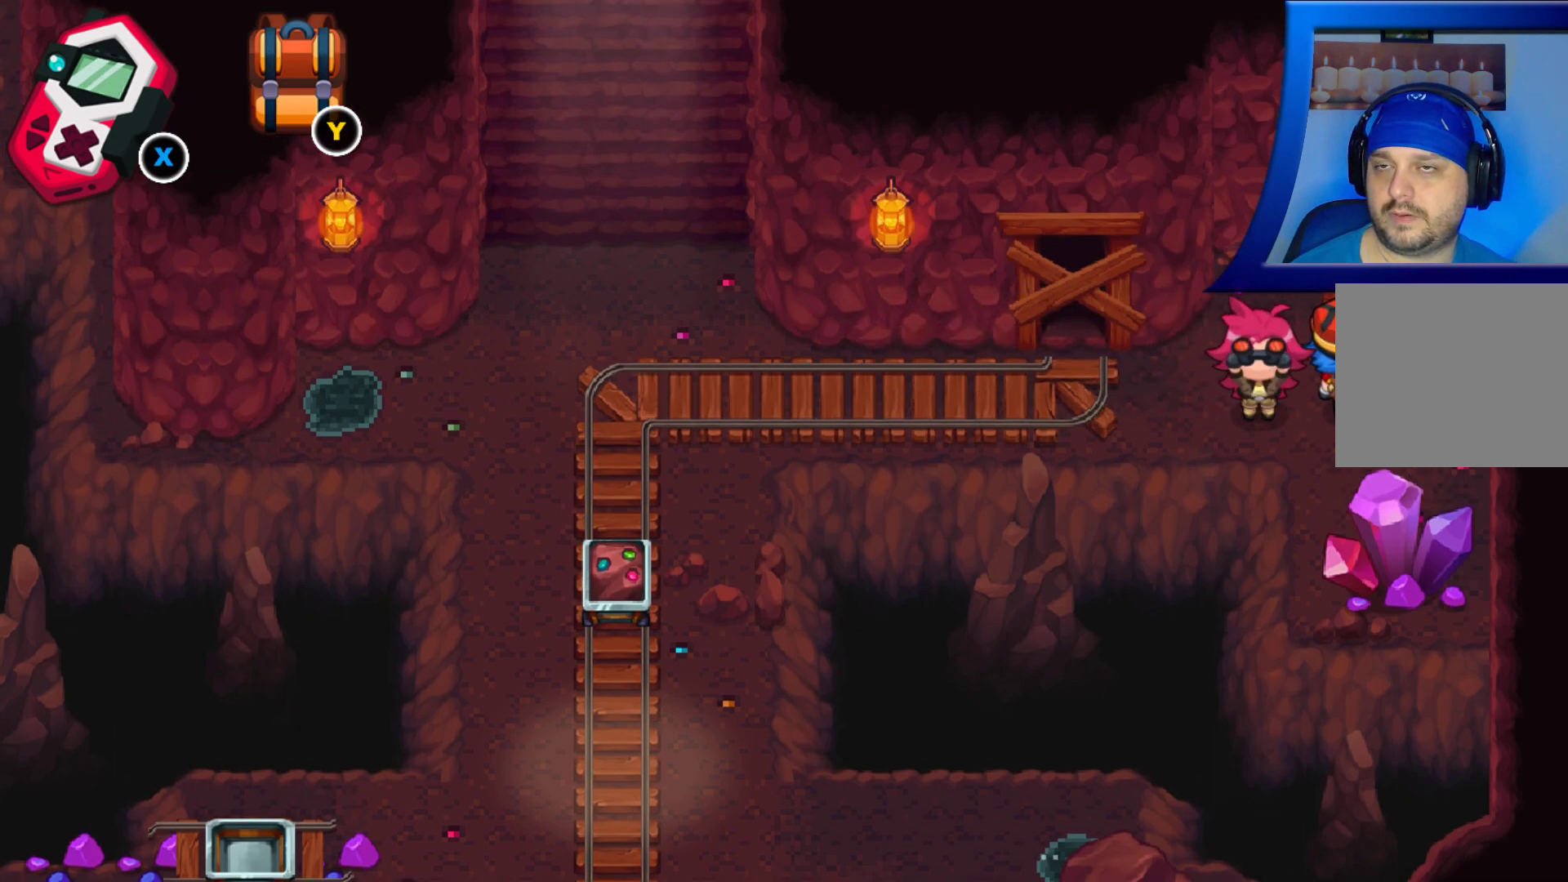
Gameplay with a controller (Xbox layout); each line is a JSON object with the inputs held at the frame after it. "events" lists button and stick changes between this image and that frame as [ms after this image, input, new state], when the widget could be followed in between. Not read: HOME L3 R3.
{"buttons": [], "left_stick": "center", "right_stick": "center", "events": [[117, "DPAD_LEFT", "up"], [217, "A", "down"], [383, "A", "up"]]}
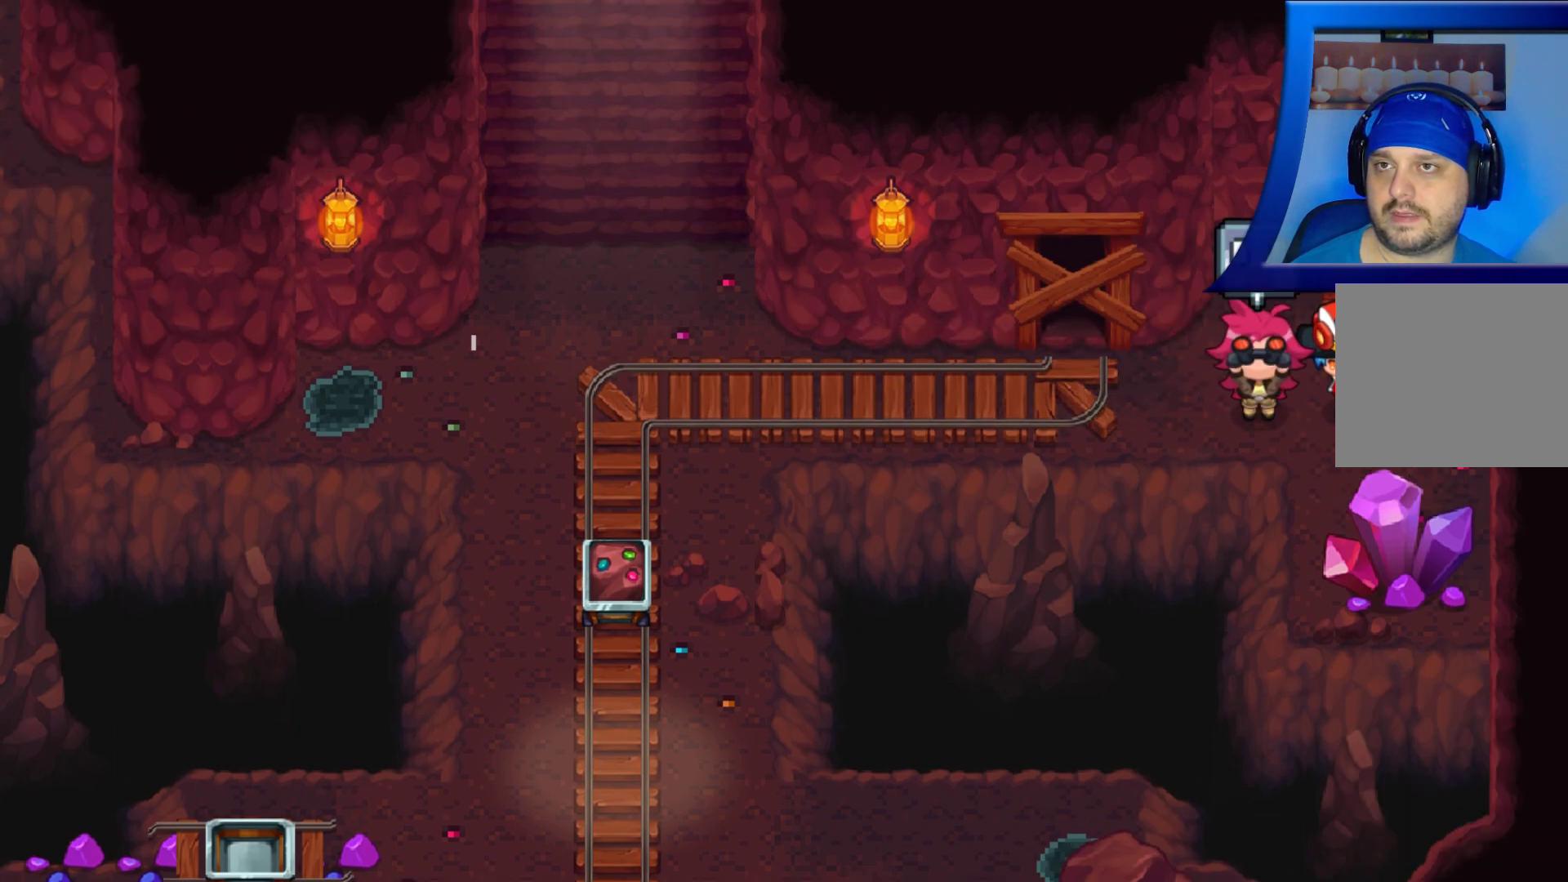
{"buttons": [], "left_stick": "center", "right_stick": "center", "events": [[333, "A", "down"], [483, "A", "up"]]}
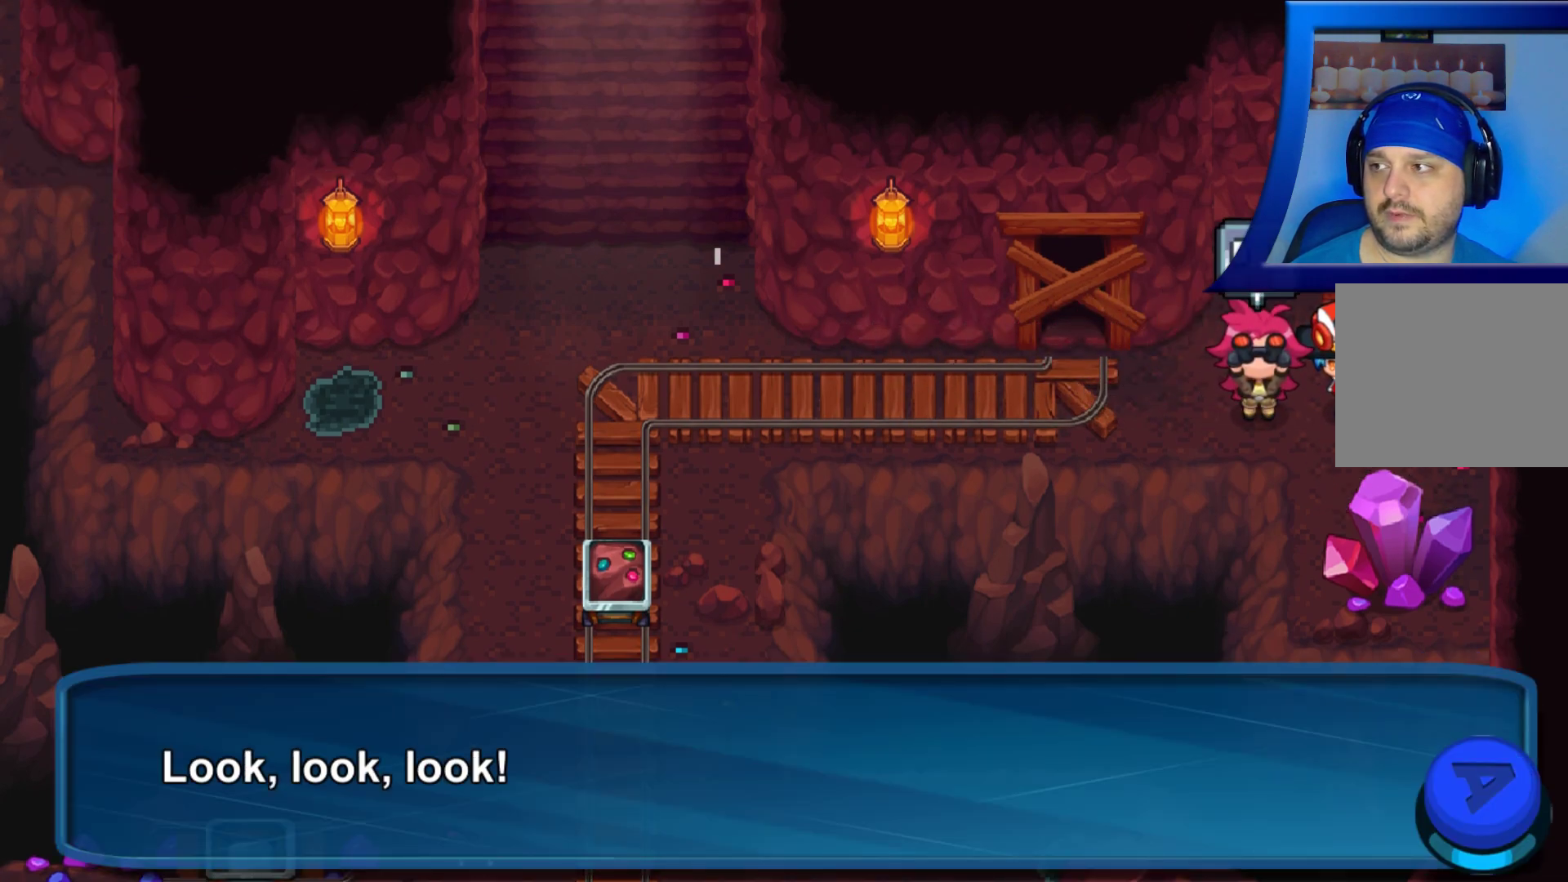
{"buttons": [], "left_stick": "center", "right_stick": "center", "events": [[117, "A", "down"], [233, "A", "up"]]}
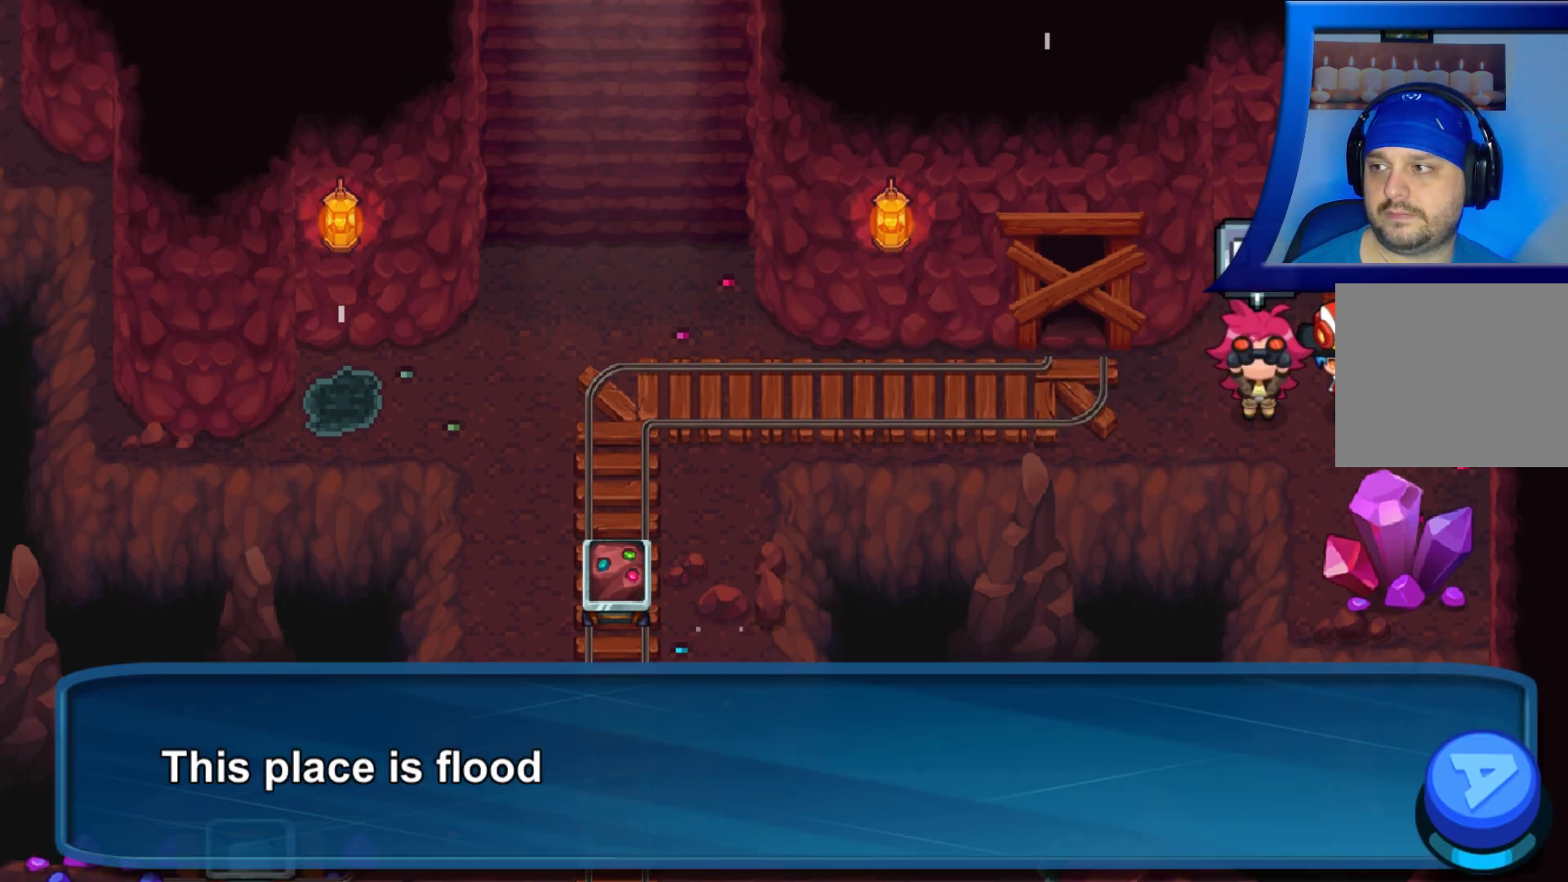
{"buttons": ["A"], "left_stick": "center", "right_stick": "center", "events": [[33, "A", "down"], [183, "A", "up"], [400, "A", "down"]]}
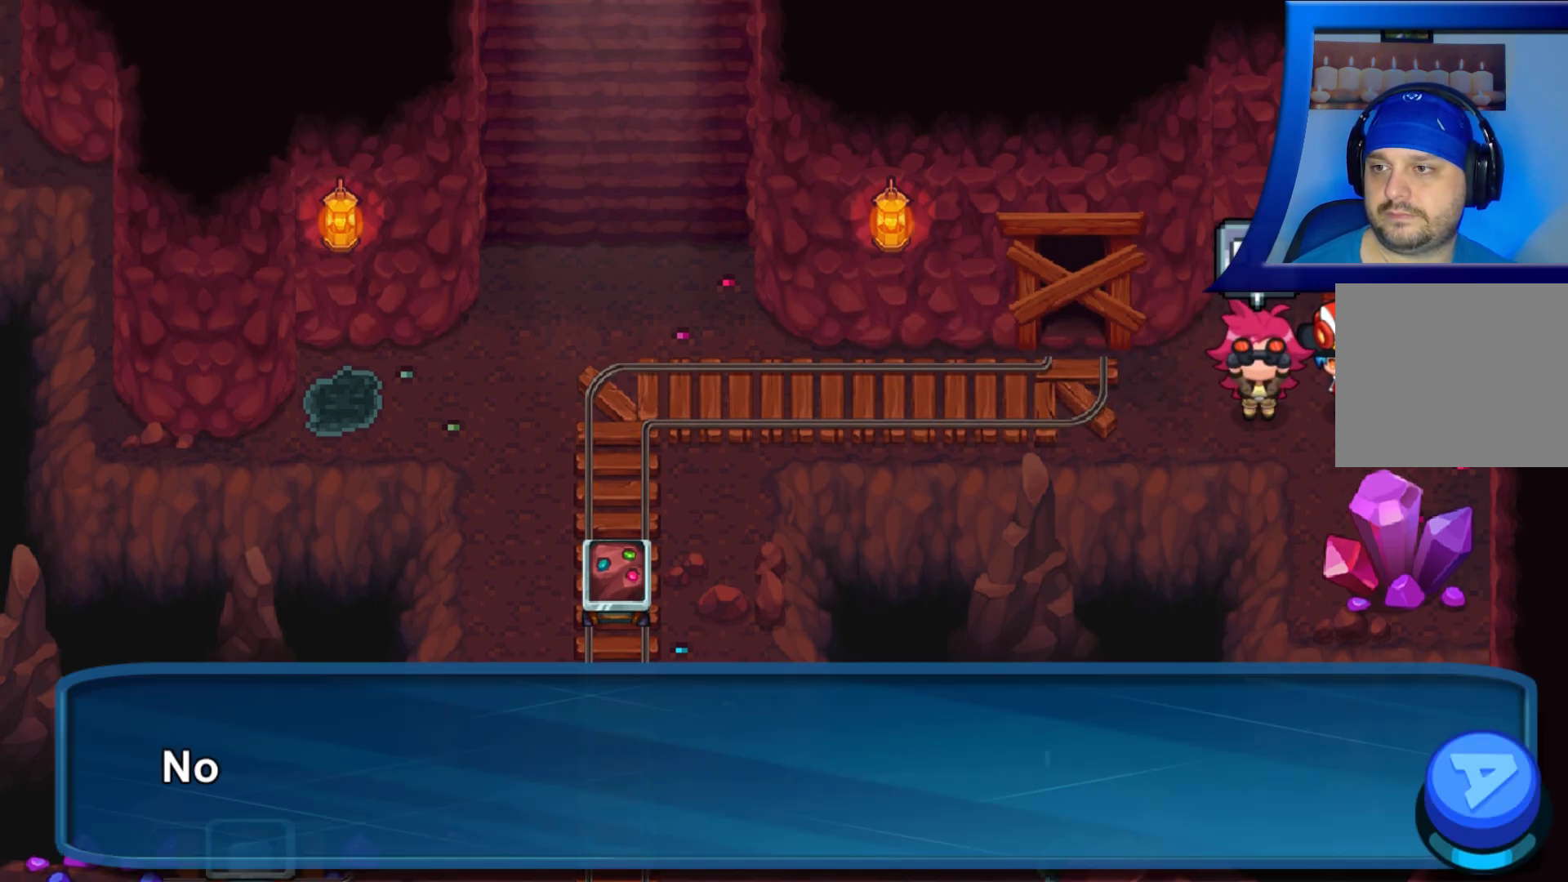
{"buttons": [], "left_stick": "center", "right_stick": "center", "events": [[33, "A", "up"], [367, "A", "down"], [500, "A", "up"]]}
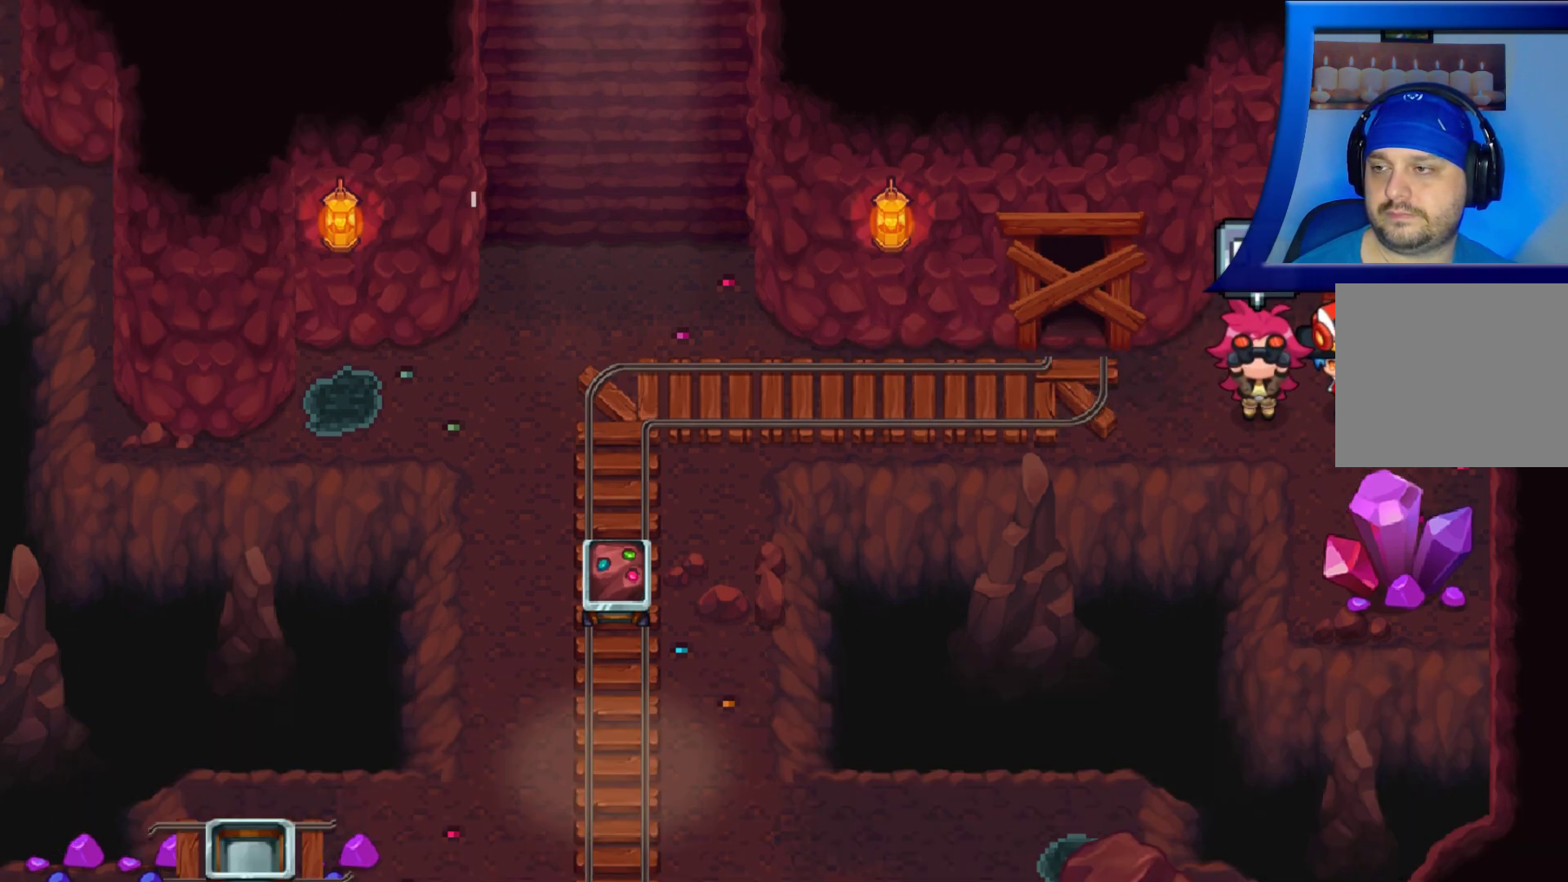
{"buttons": [], "left_stick": "center", "right_stick": "center", "events": []}
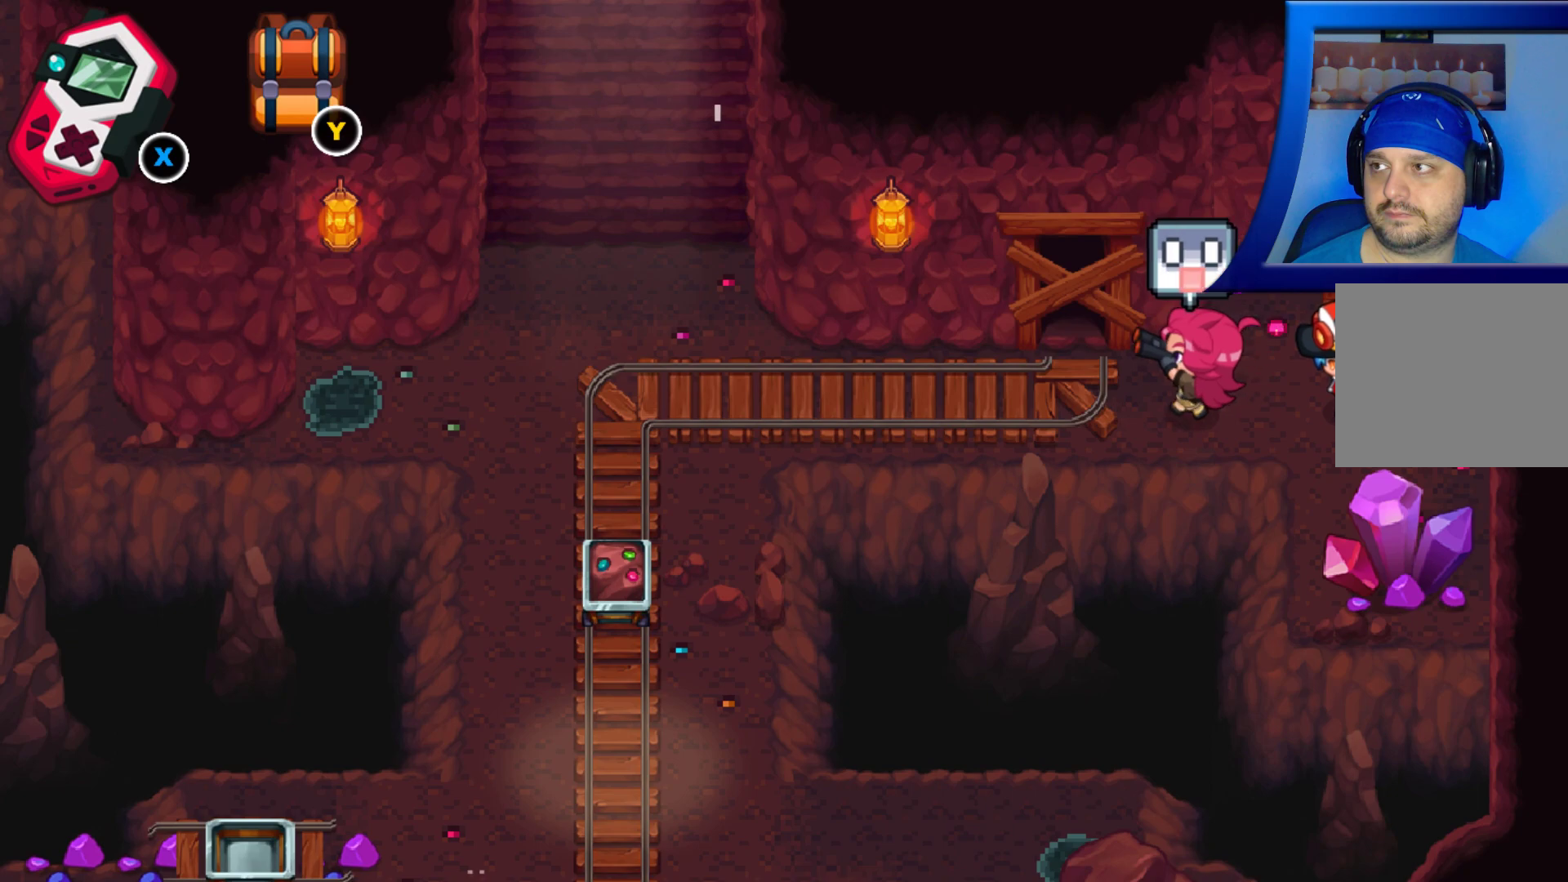
{"buttons": [], "left_stick": "center", "right_stick": "center", "events": []}
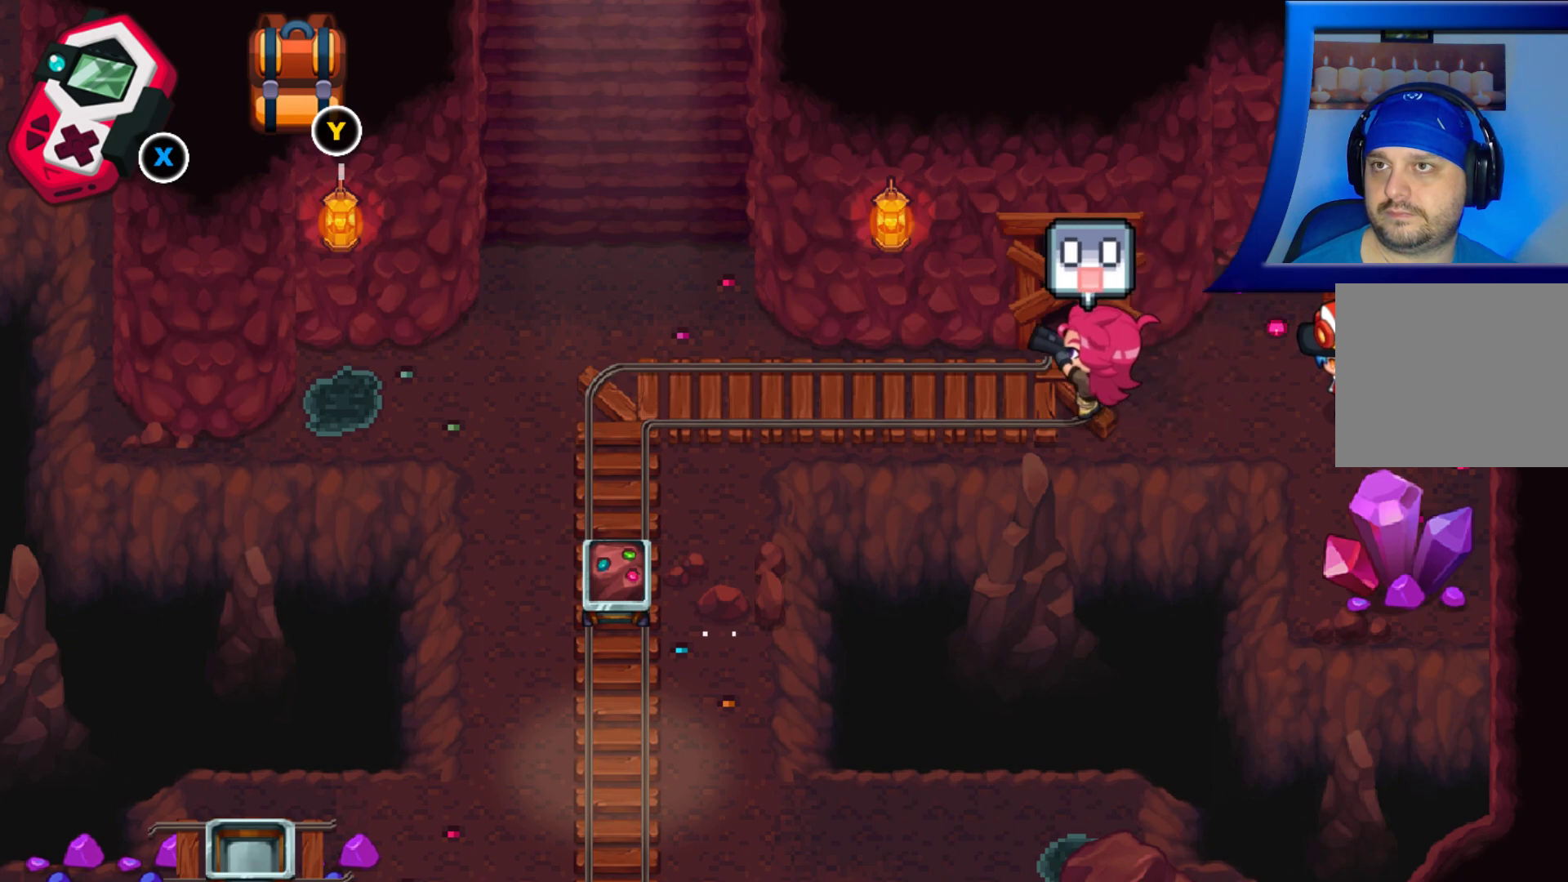
{"buttons": ["DPAD_UP"], "left_stick": "center", "right_stick": "center", "events": [[200, "DPAD_LEFT", "down"], [400, "DPAD_LEFT", "up"], [450, "DPAD_UP", "down"]]}
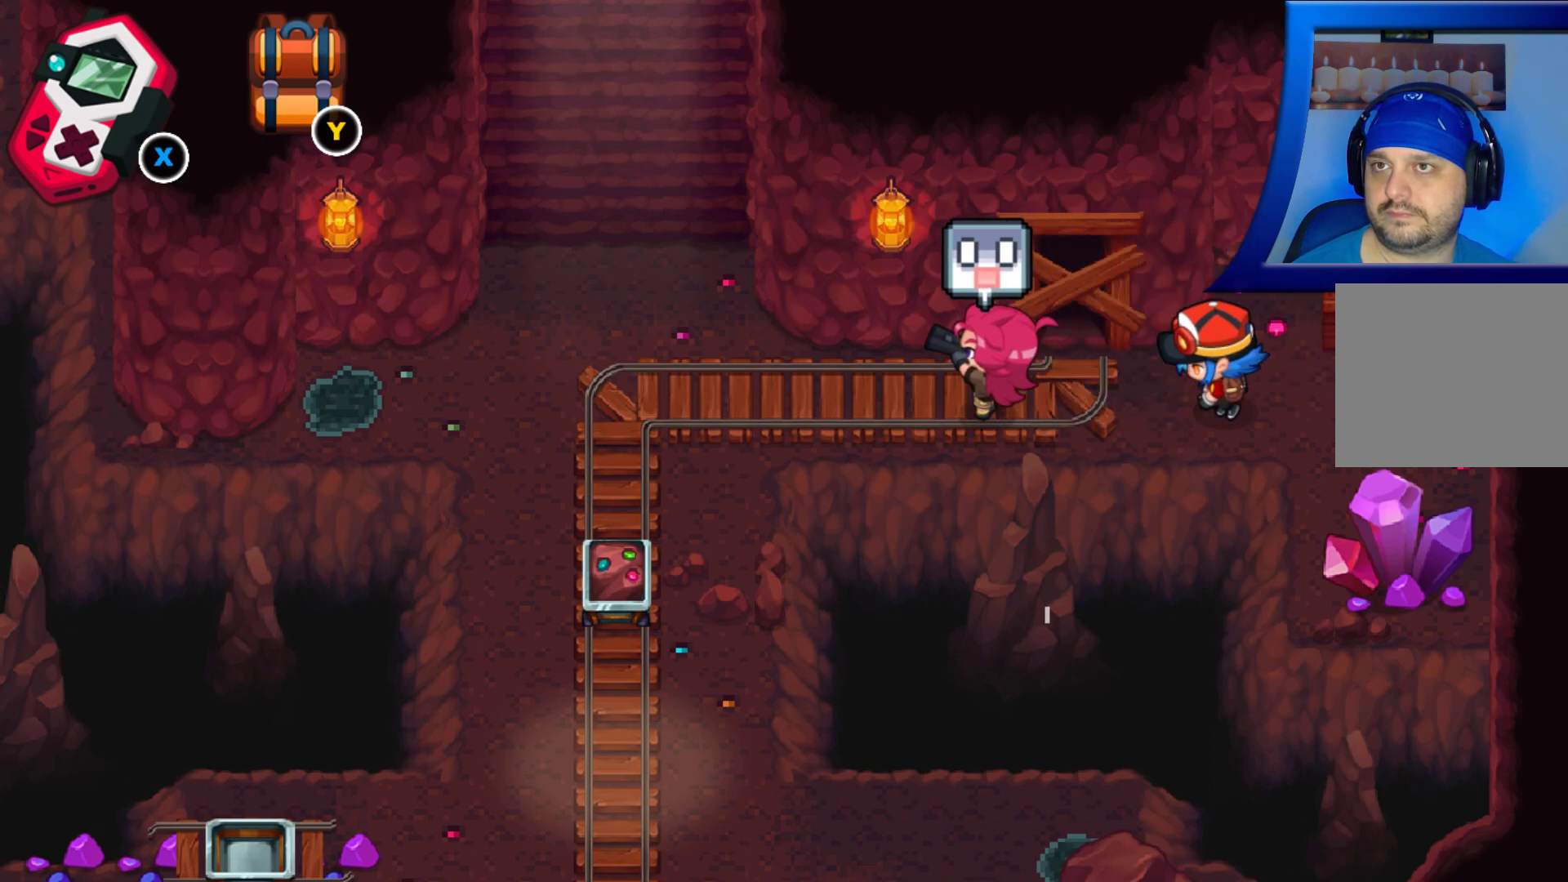
{"buttons": ["DPAD_UP"], "left_stick": "center", "right_stick": "center", "events": [[283, "DPAD_RIGHT", "down"], [300, "DPAD_UP", "up"], [433, "DPAD_UP", "down"], [450, "DPAD_RIGHT", "up"]]}
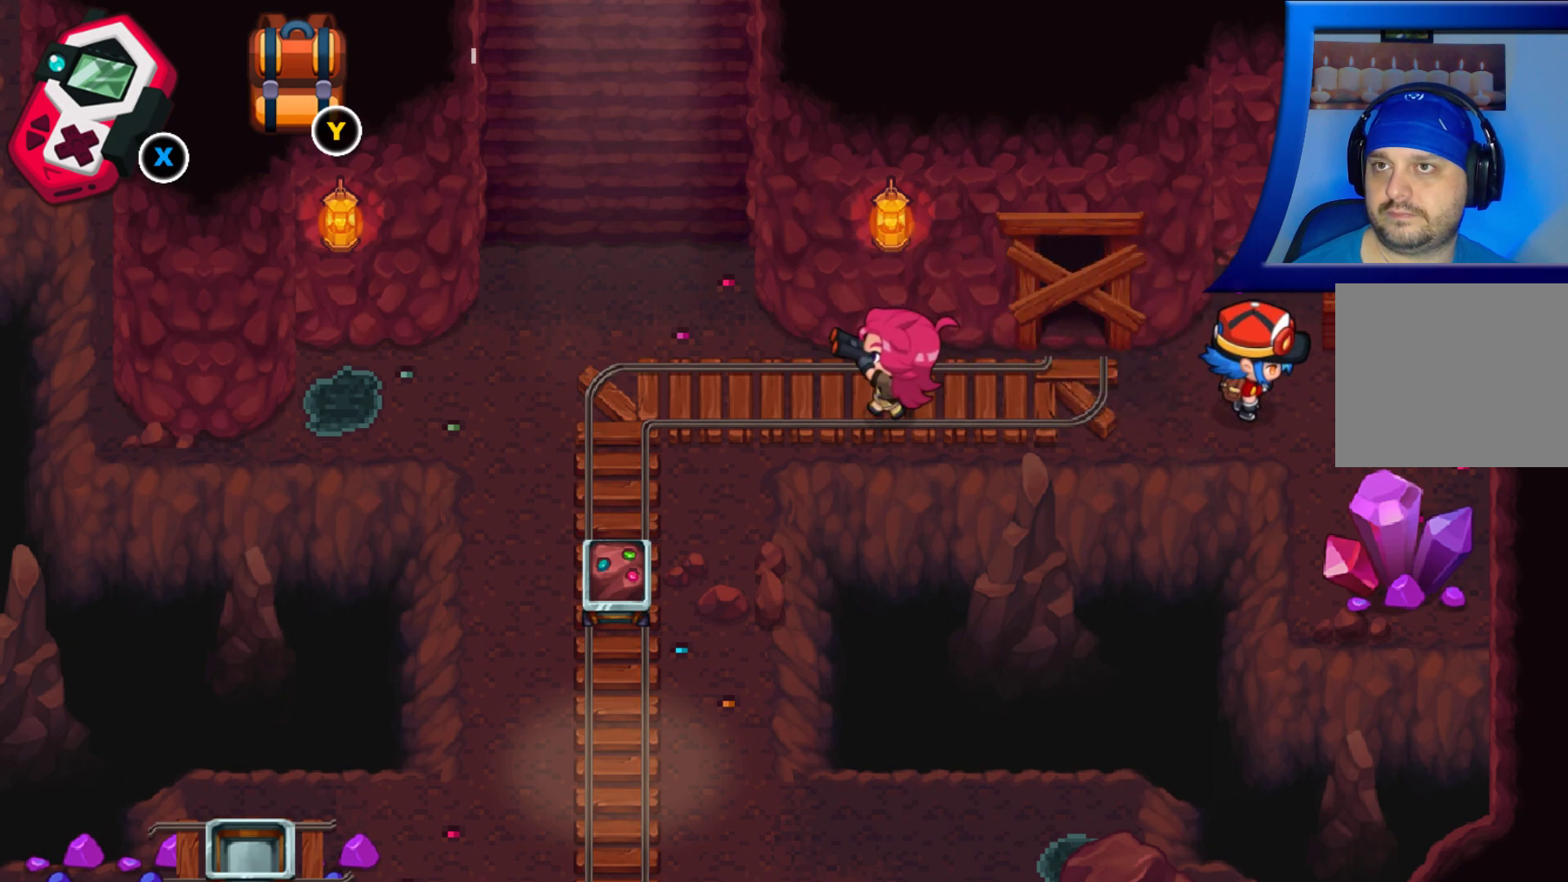
{"buttons": ["A"], "left_stick": "center", "right_stick": "center", "events": [[383, "A", "down"], [500, "DPAD_UP", "up"]]}
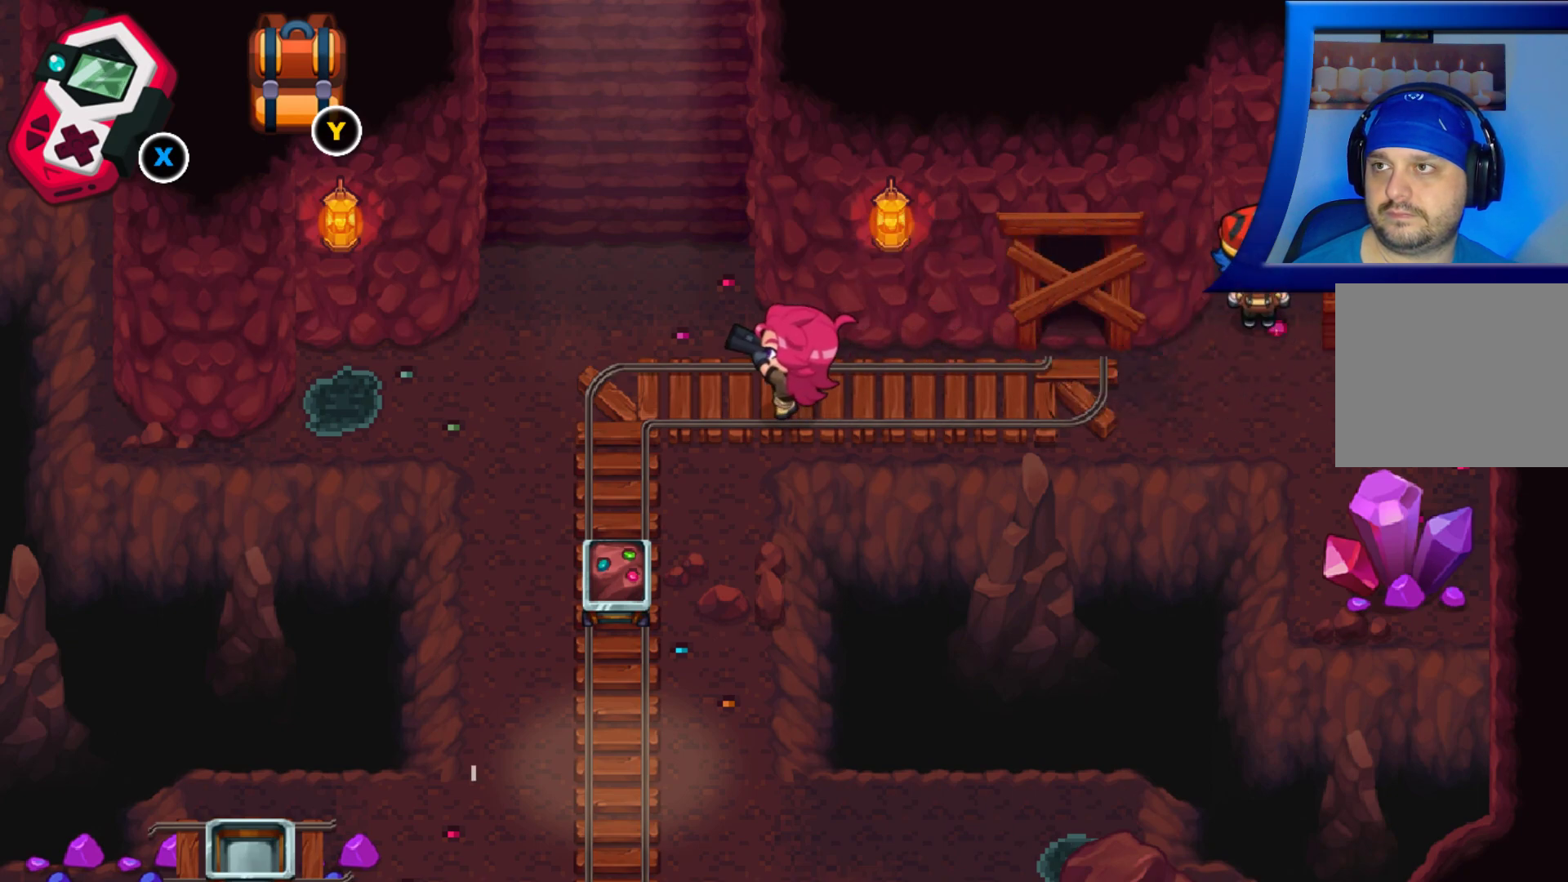
{"buttons": ["DPAD_DOWN", "DPAD_LEFT"], "left_stick": "center", "right_stick": "center", "events": [[67, "A", "up"], [183, "DPAD_DOWN", "down"], [500, "DPAD_LEFT", "down"]]}
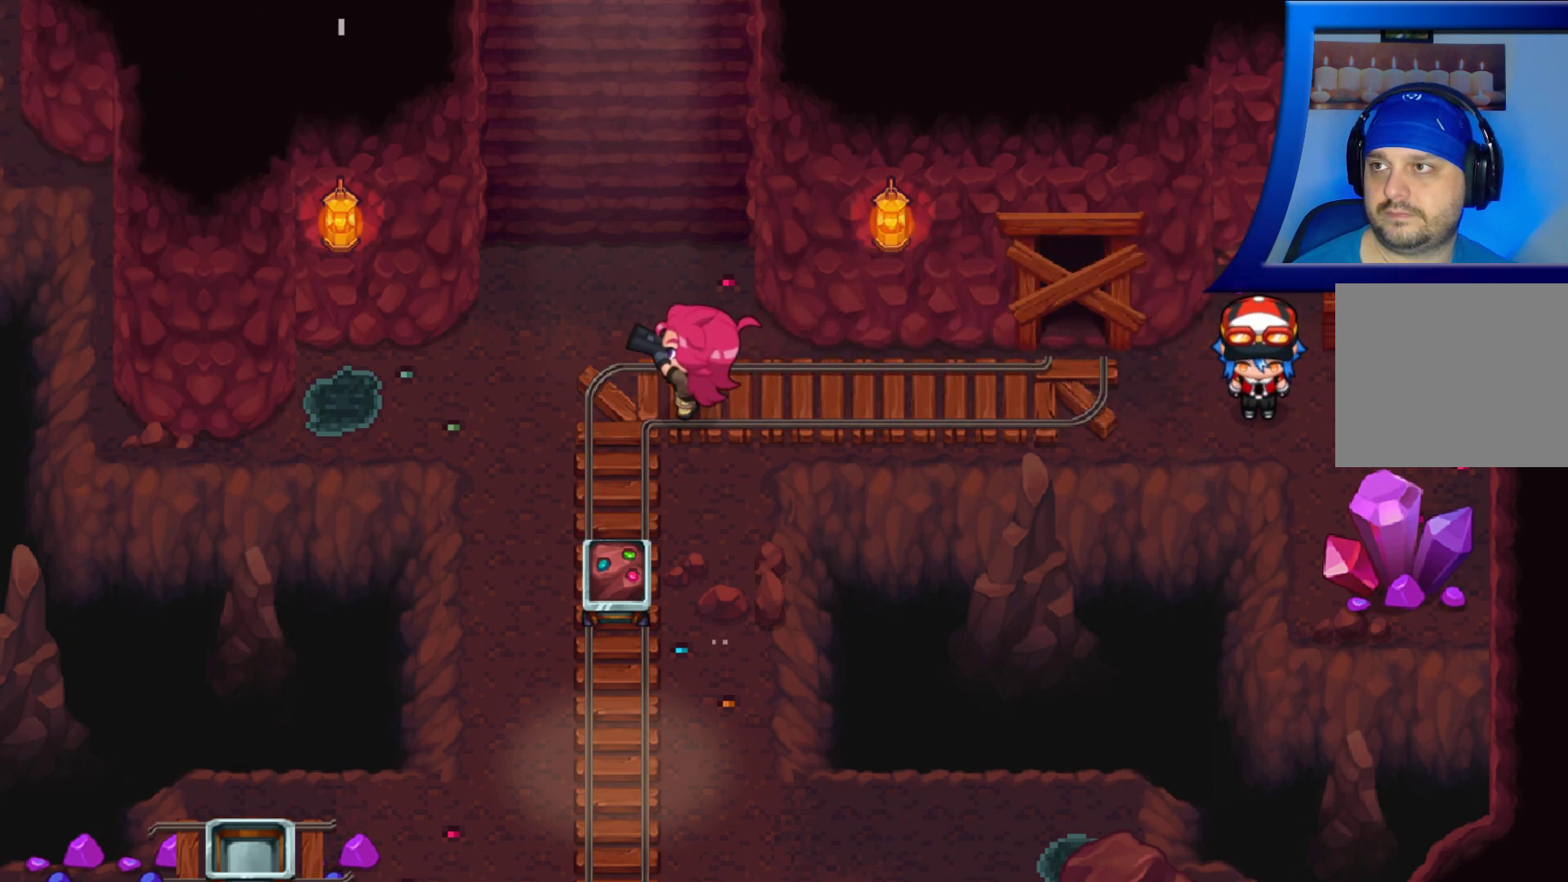
{"buttons": [], "left_stick": "center", "right_stick": "center", "events": [[17, "DPAD_DOWN", "up"], [450, "DPAD_LEFT", "up"]]}
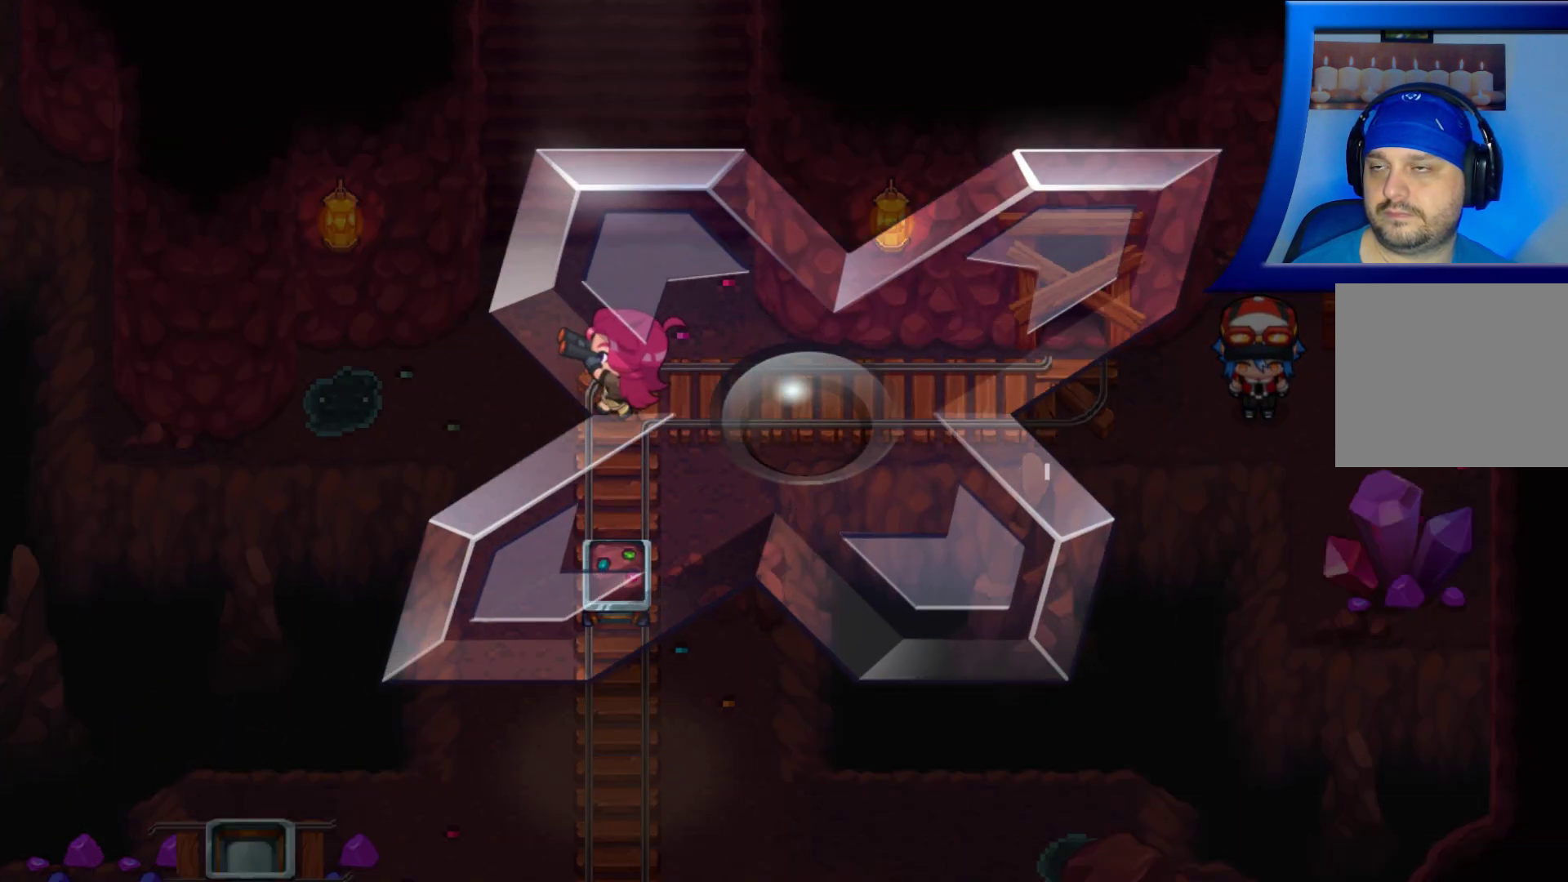
{"buttons": [], "left_stick": "center", "right_stick": "center", "events": []}
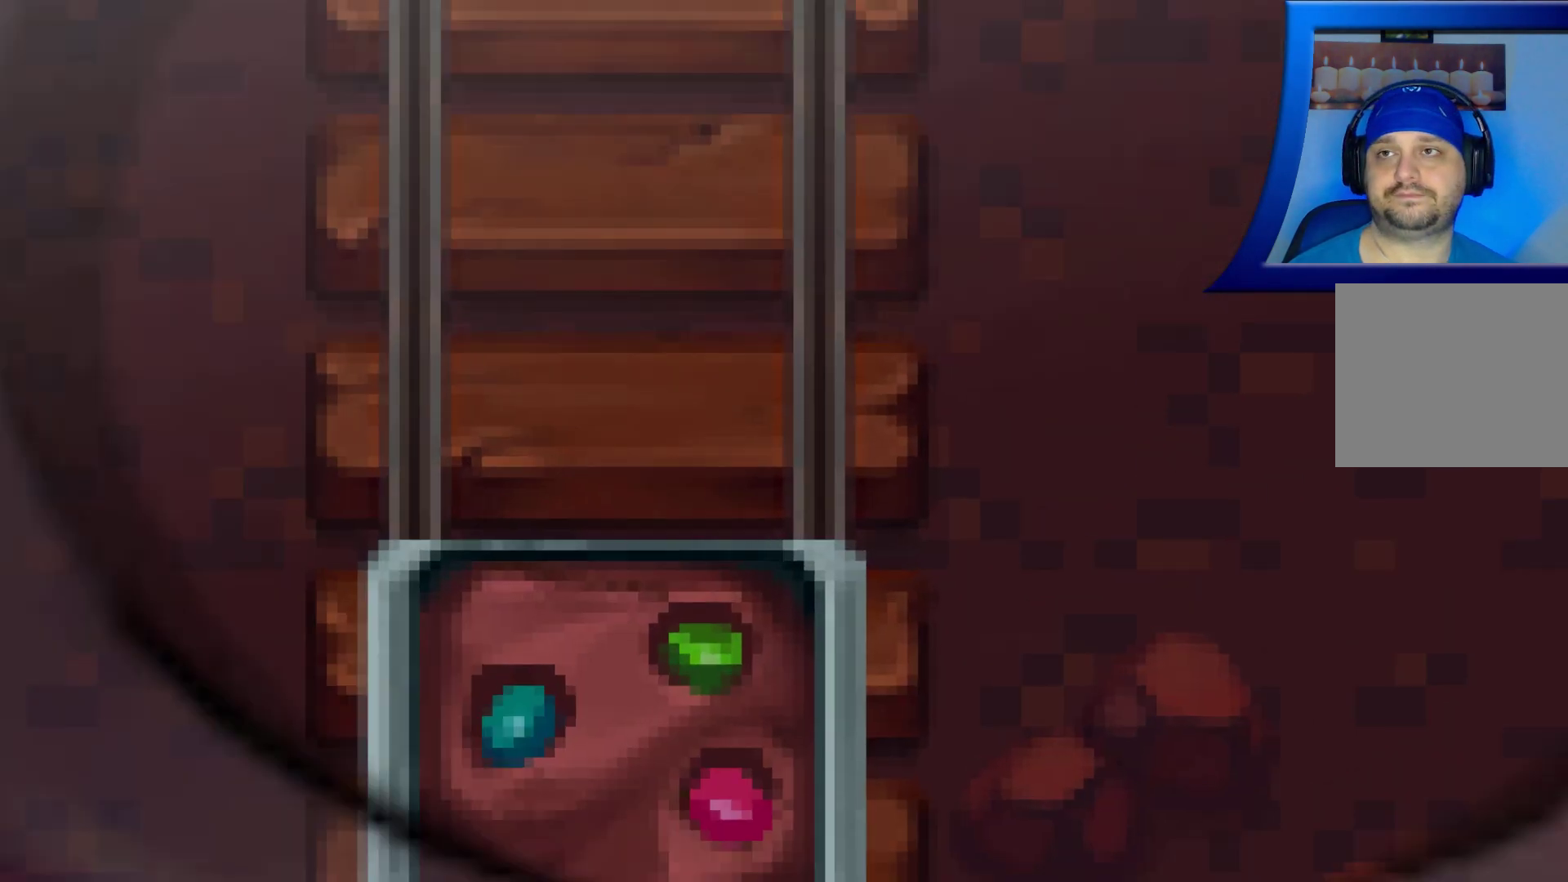
{"buttons": [], "left_stick": "center", "right_stick": "center", "events": []}
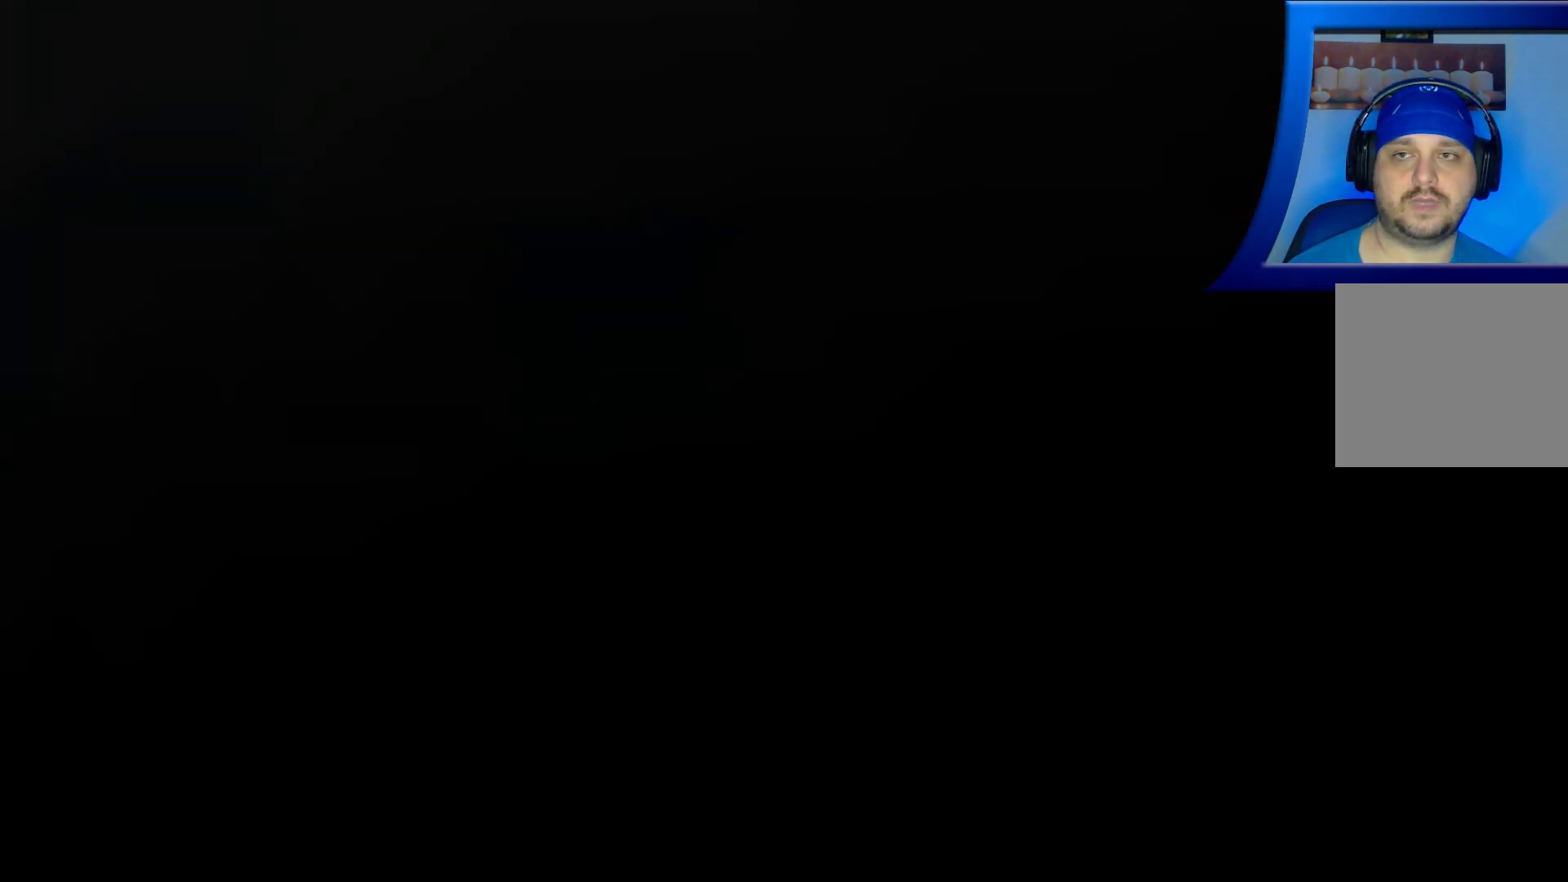
{"buttons": [], "left_stick": "center", "right_stick": "center", "events": []}
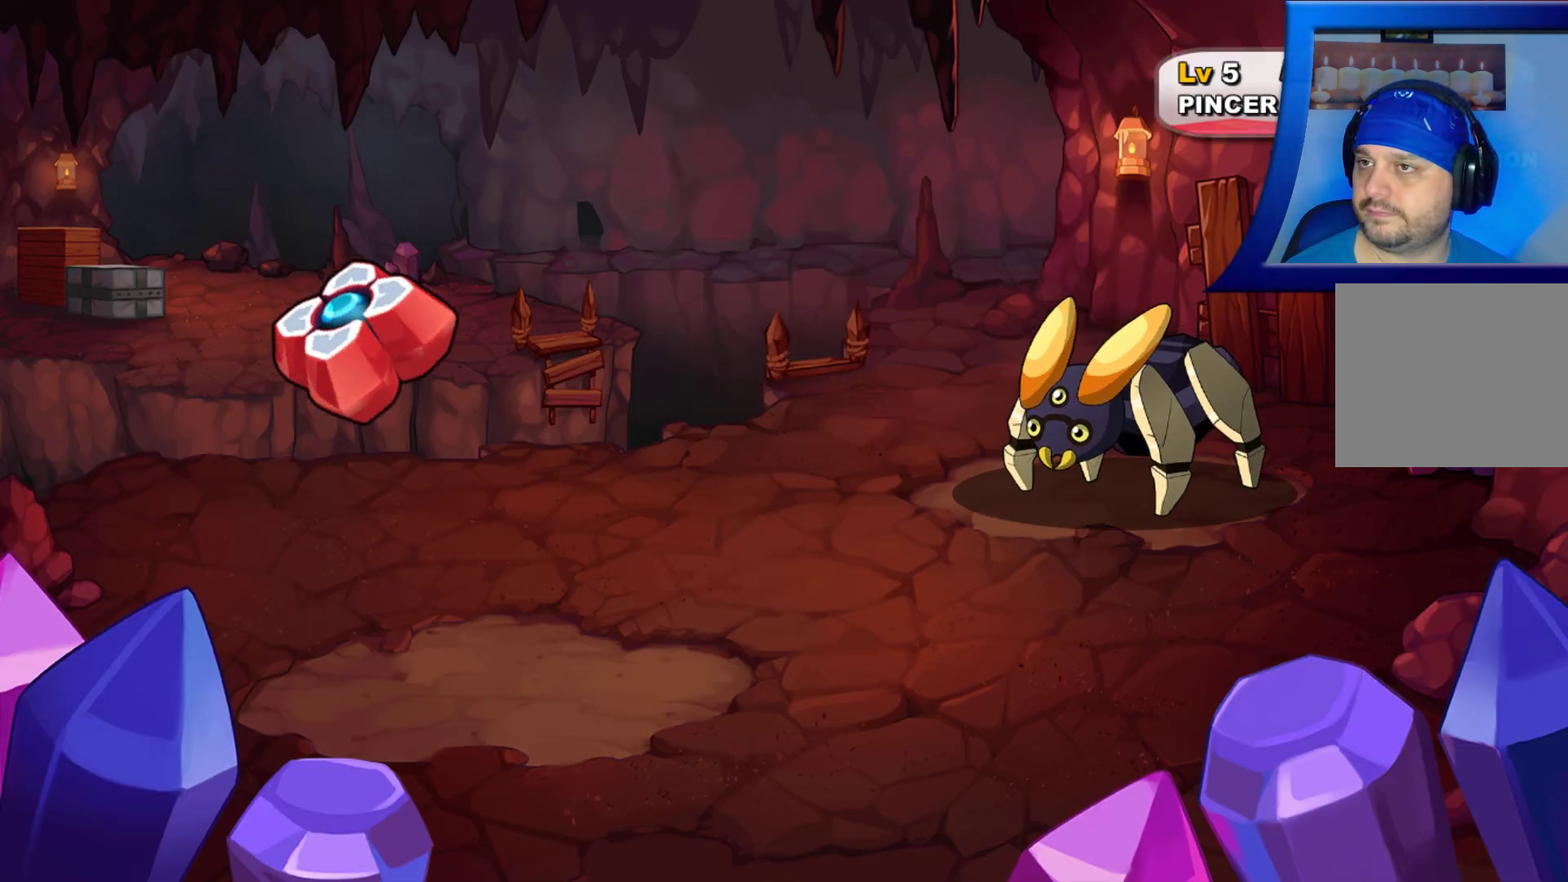
{"buttons": [], "left_stick": "center", "right_stick": "center", "events": []}
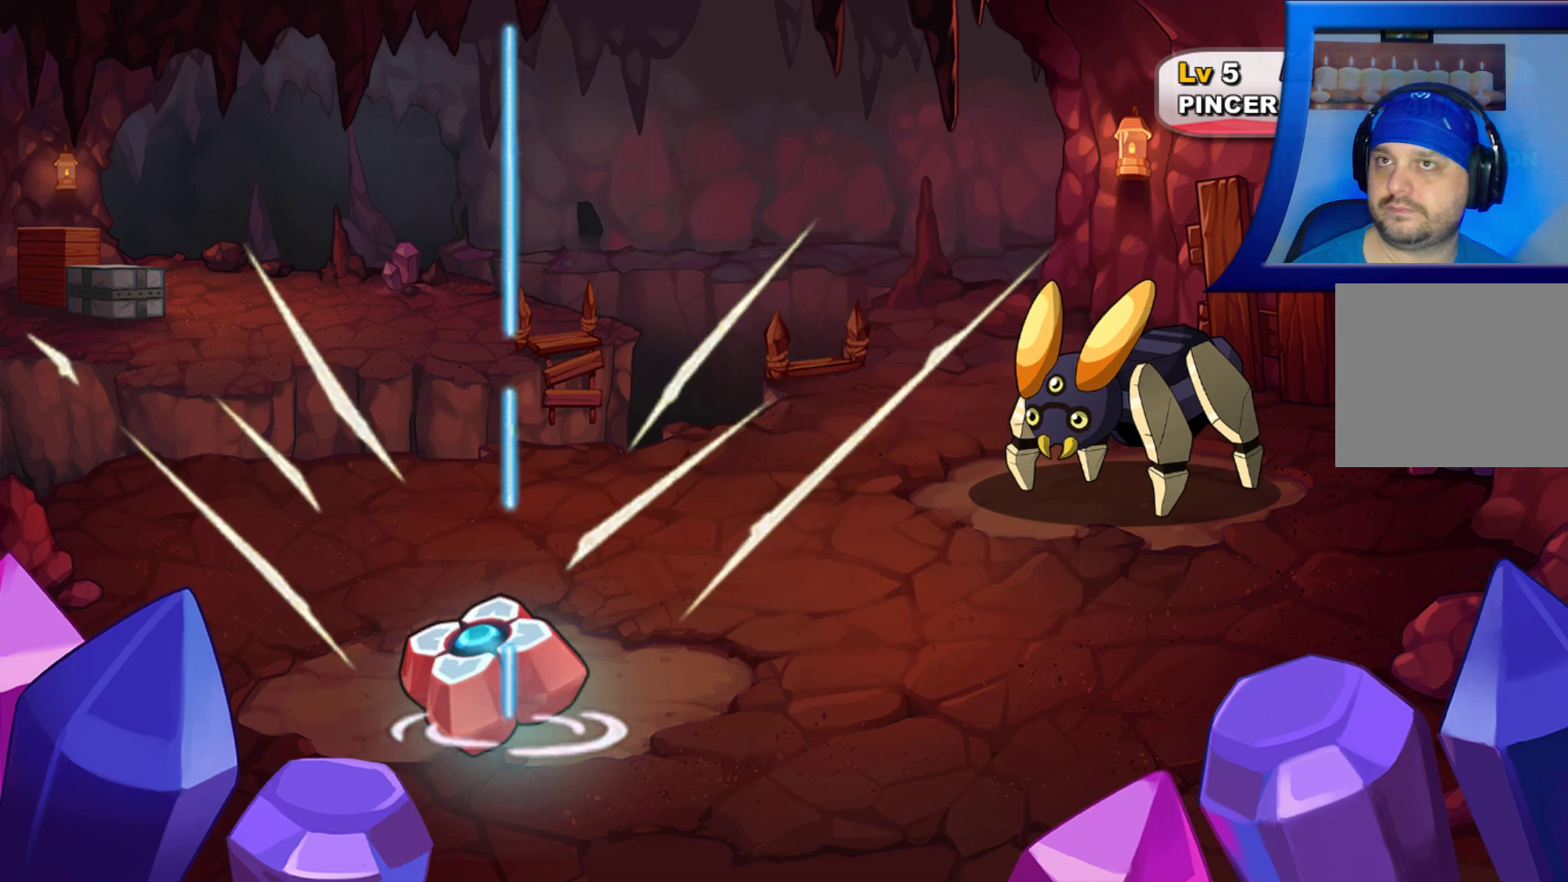
{"buttons": [], "left_stick": "center", "right_stick": "center", "events": []}
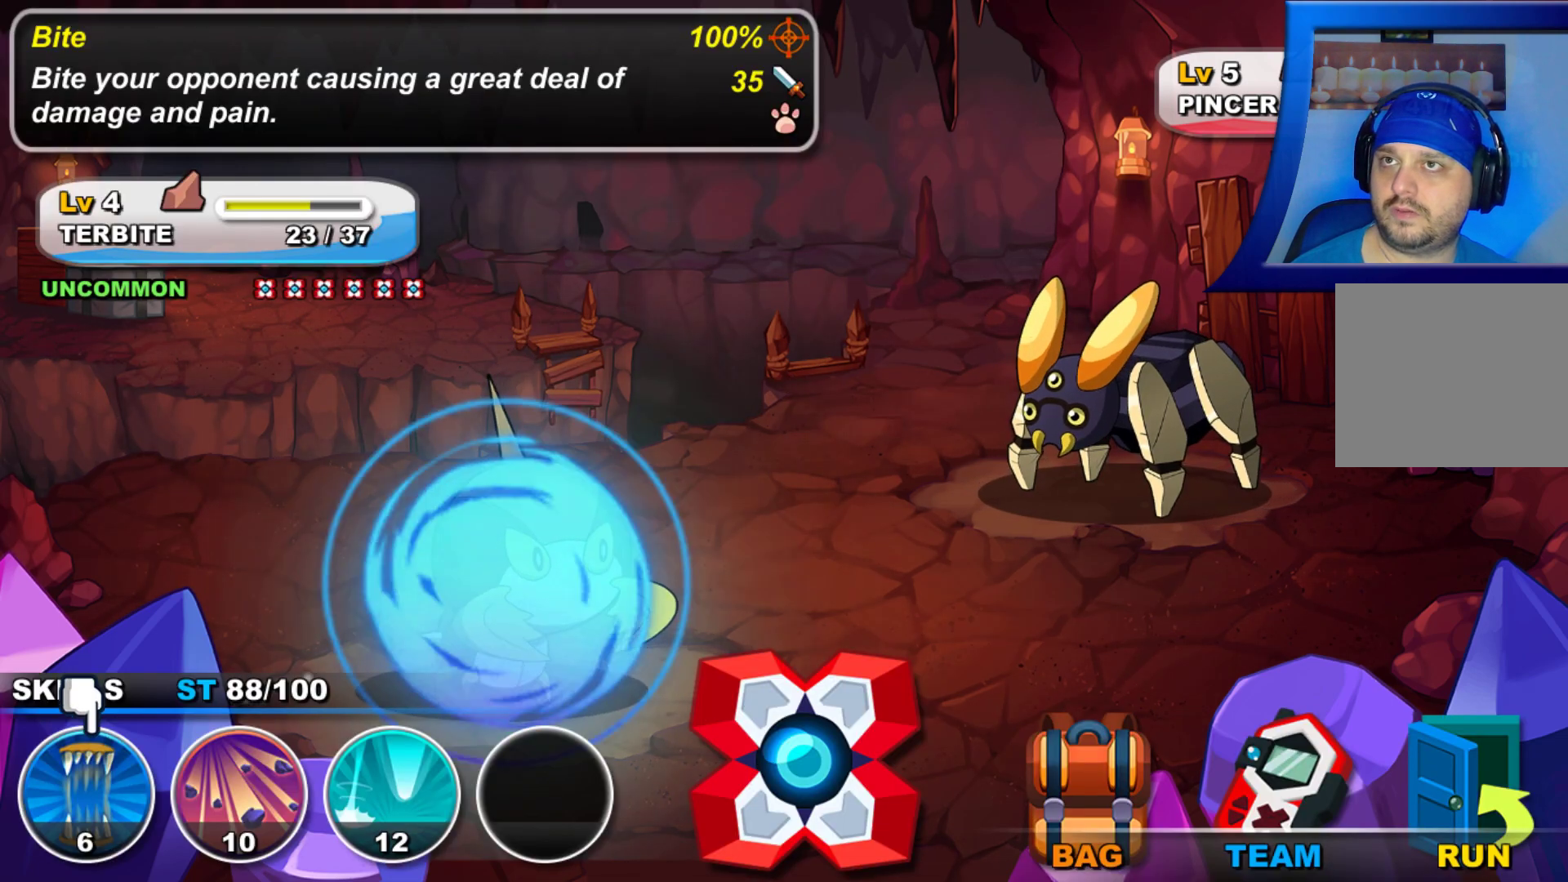
{"buttons": [], "left_stick": "center", "right_stick": "center", "events": []}
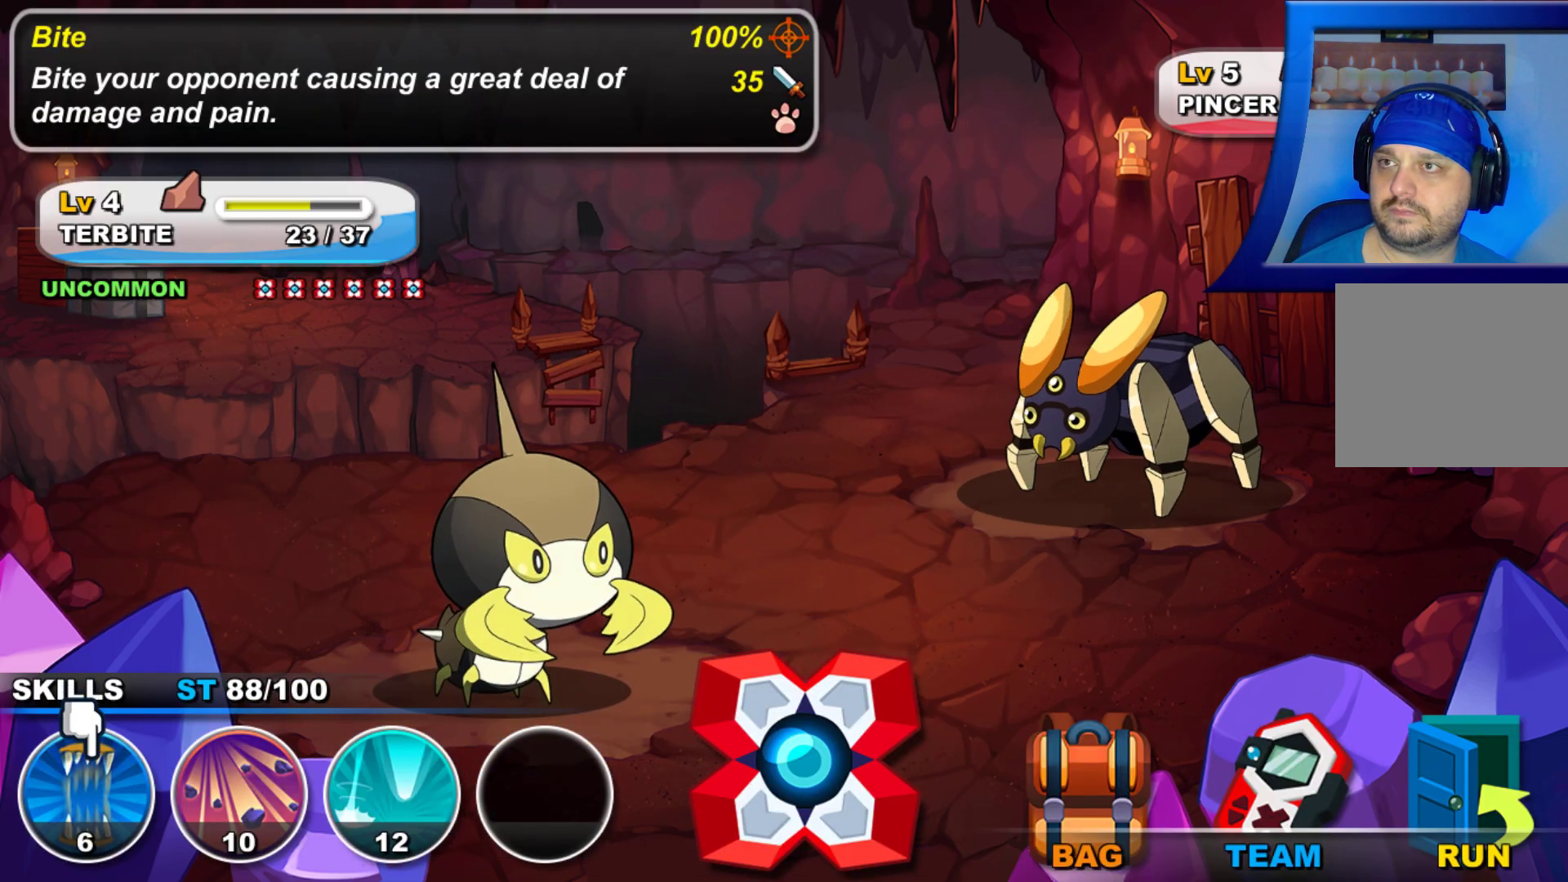
{"buttons": [], "left_stick": "center", "right_stick": "center", "events": []}
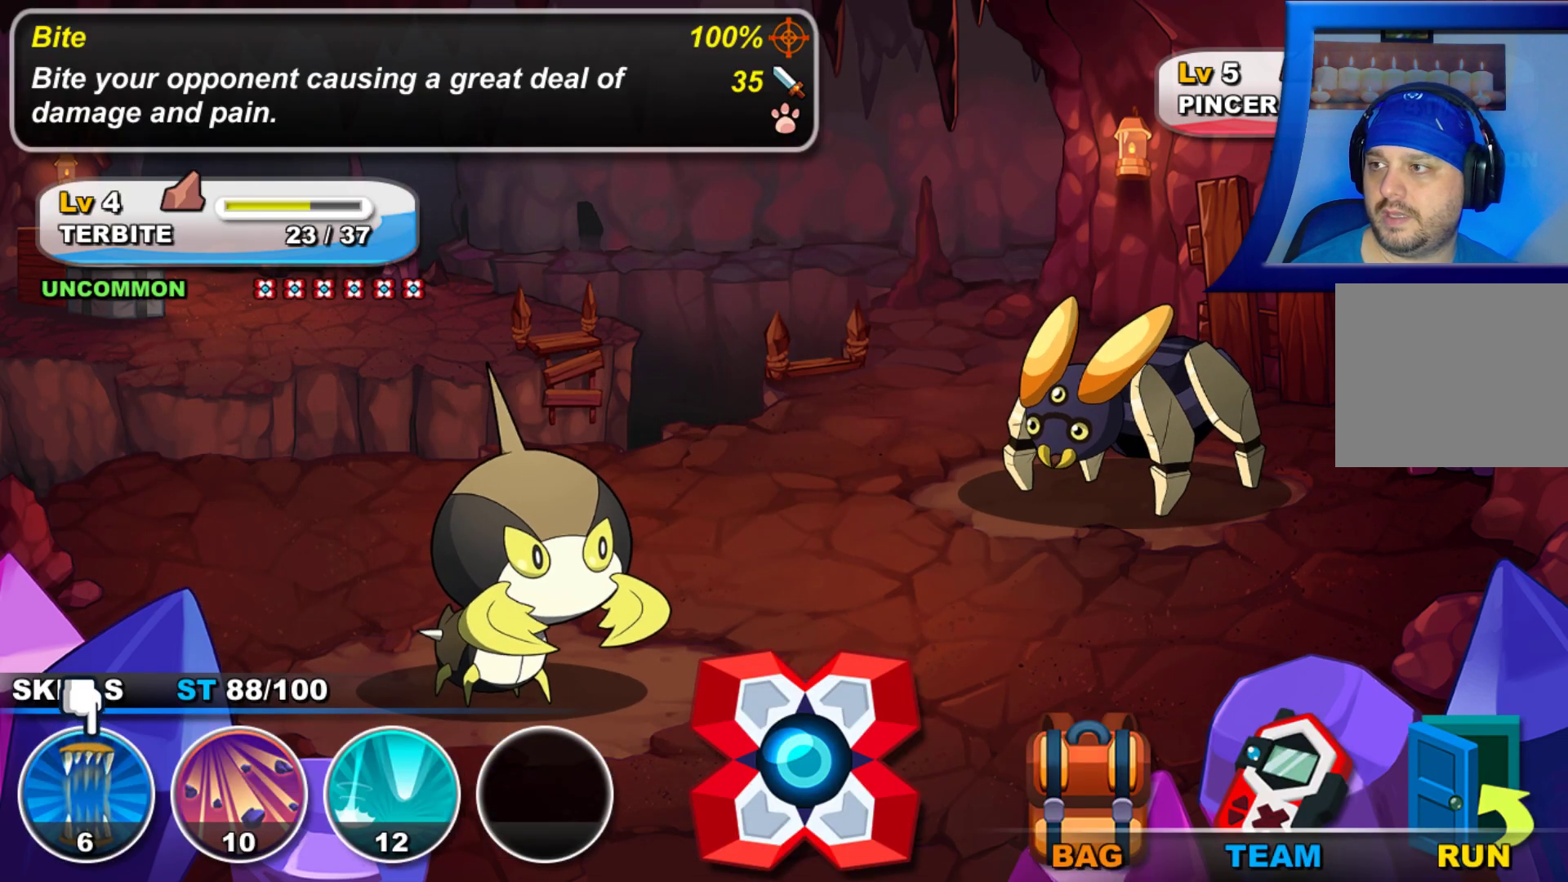
{"buttons": [], "left_stick": "center", "right_stick": "center", "events": []}
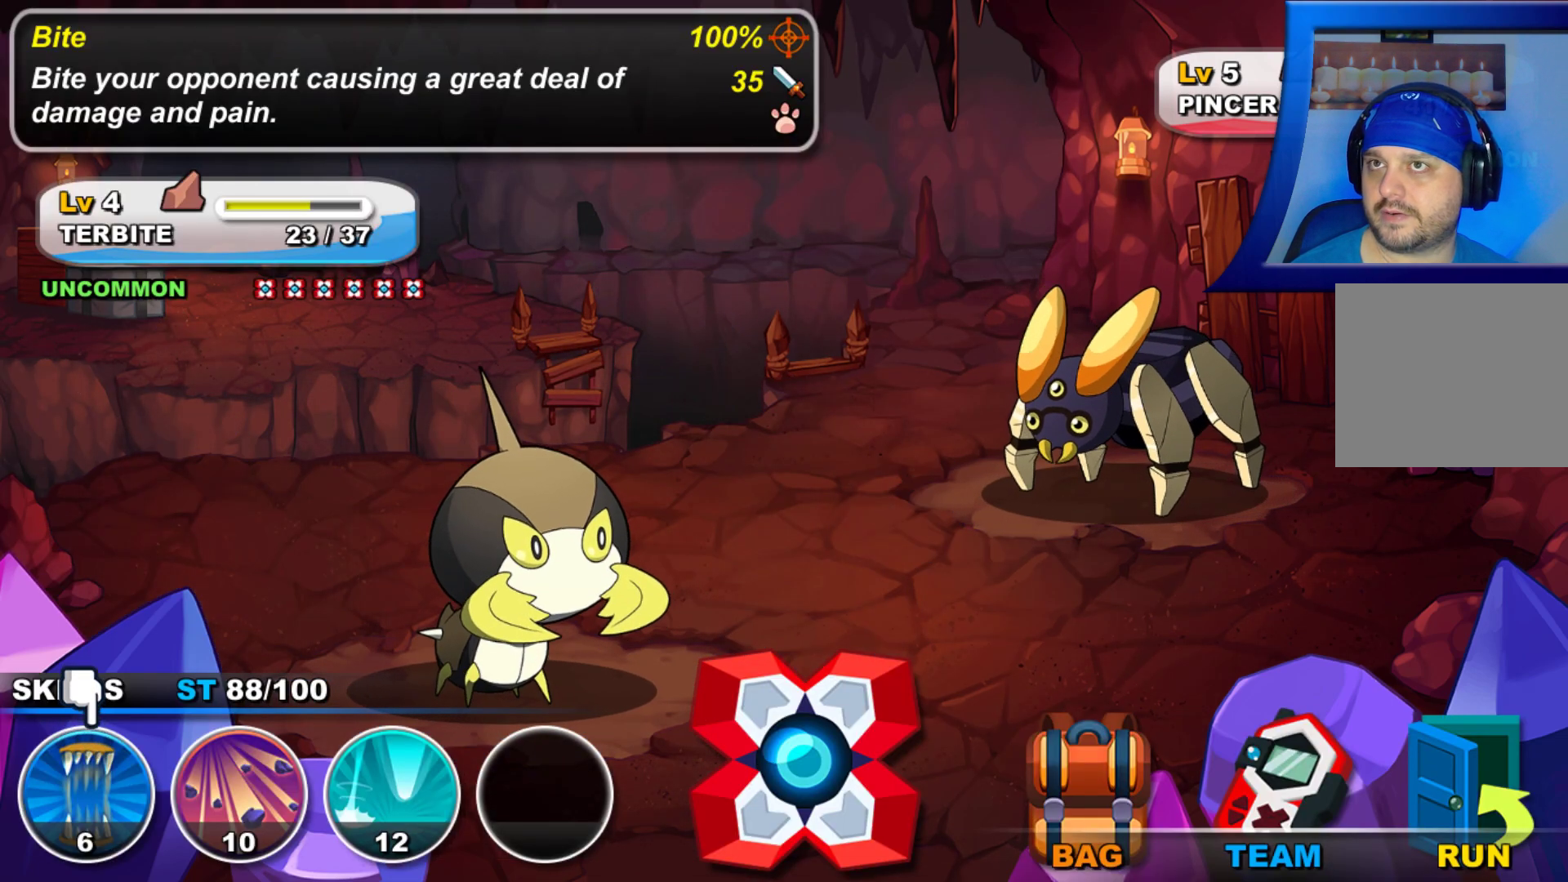
{"buttons": [], "left_stick": "center", "right_stick": "center", "events": []}
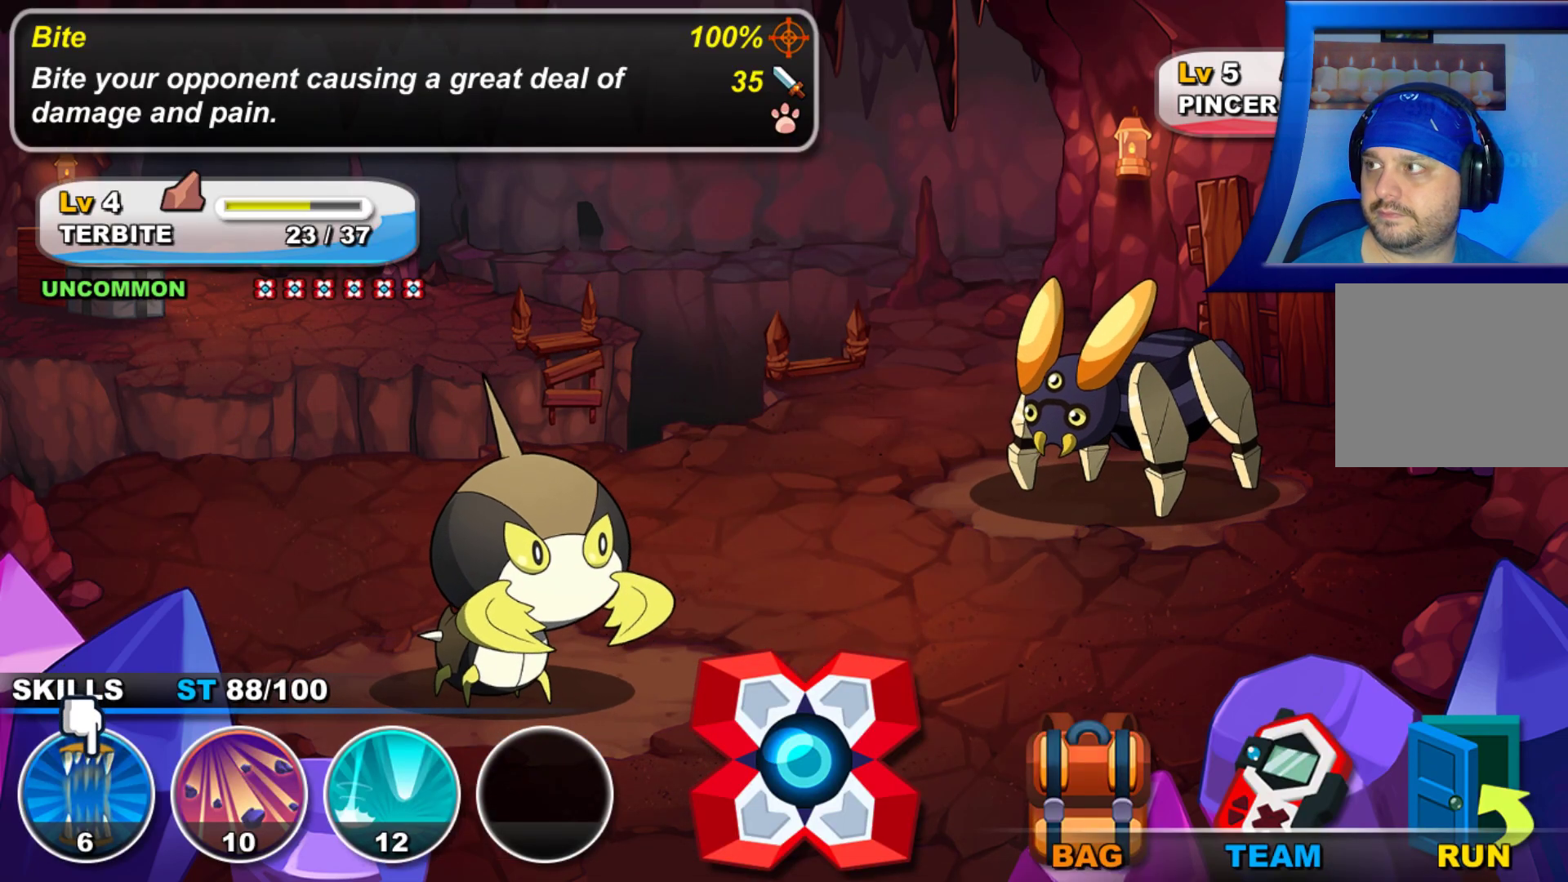
{"buttons": [], "left_stick": "center", "right_stick": "center", "events": []}
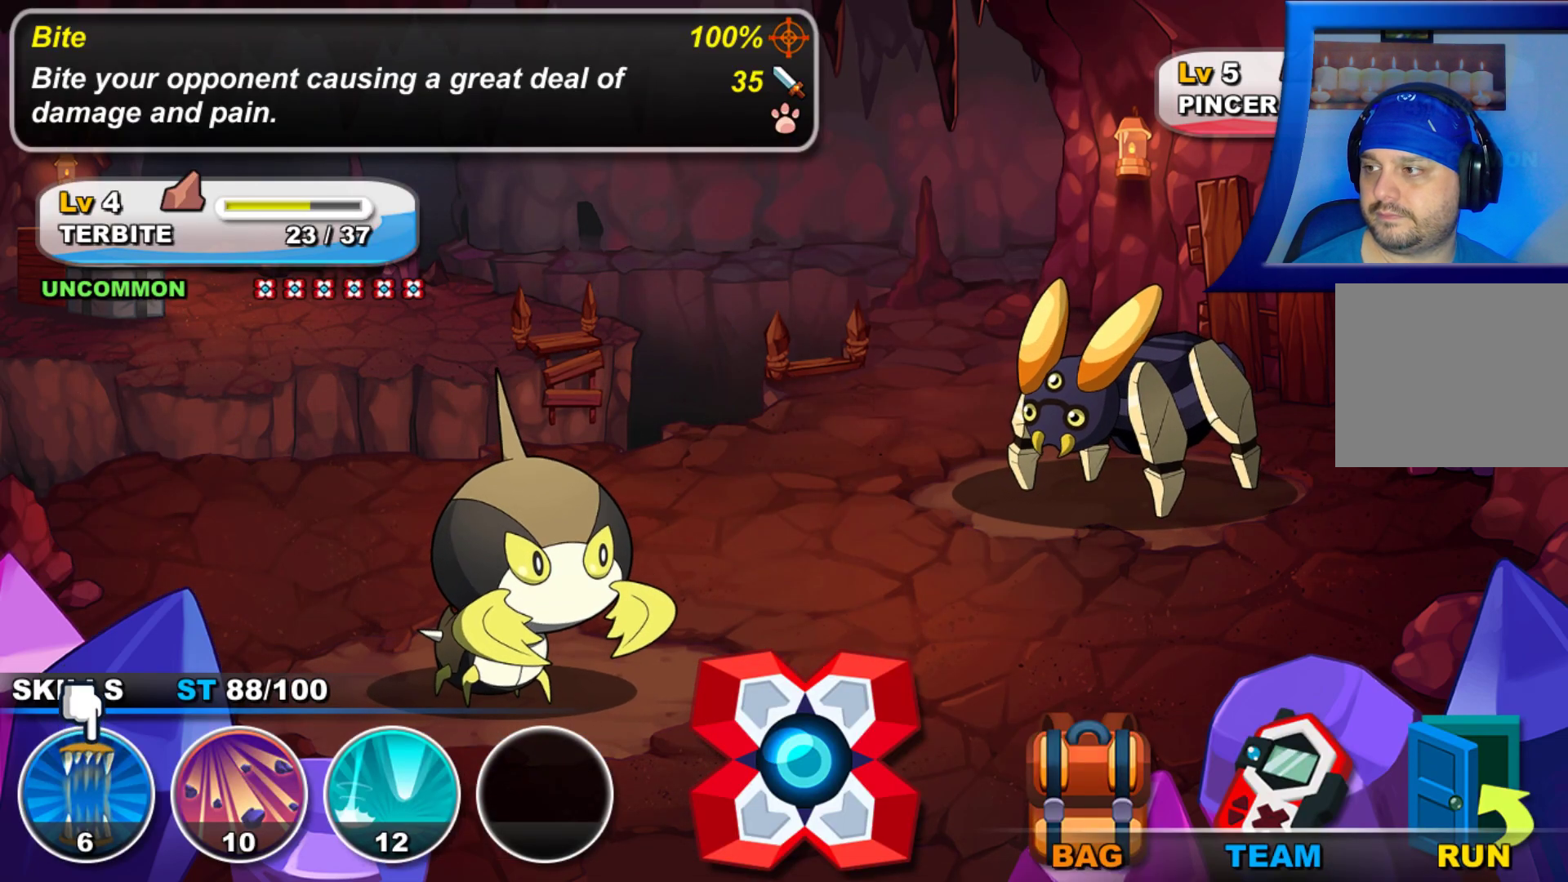
{"buttons": [], "left_stick": "center", "right_stick": "center", "events": [[33, "DPAD_RIGHT", "down"], [183, "DPAD_RIGHT", "up"], [283, "DPAD_RIGHT", "down"], [400, "DPAD_RIGHT", "up"]]}
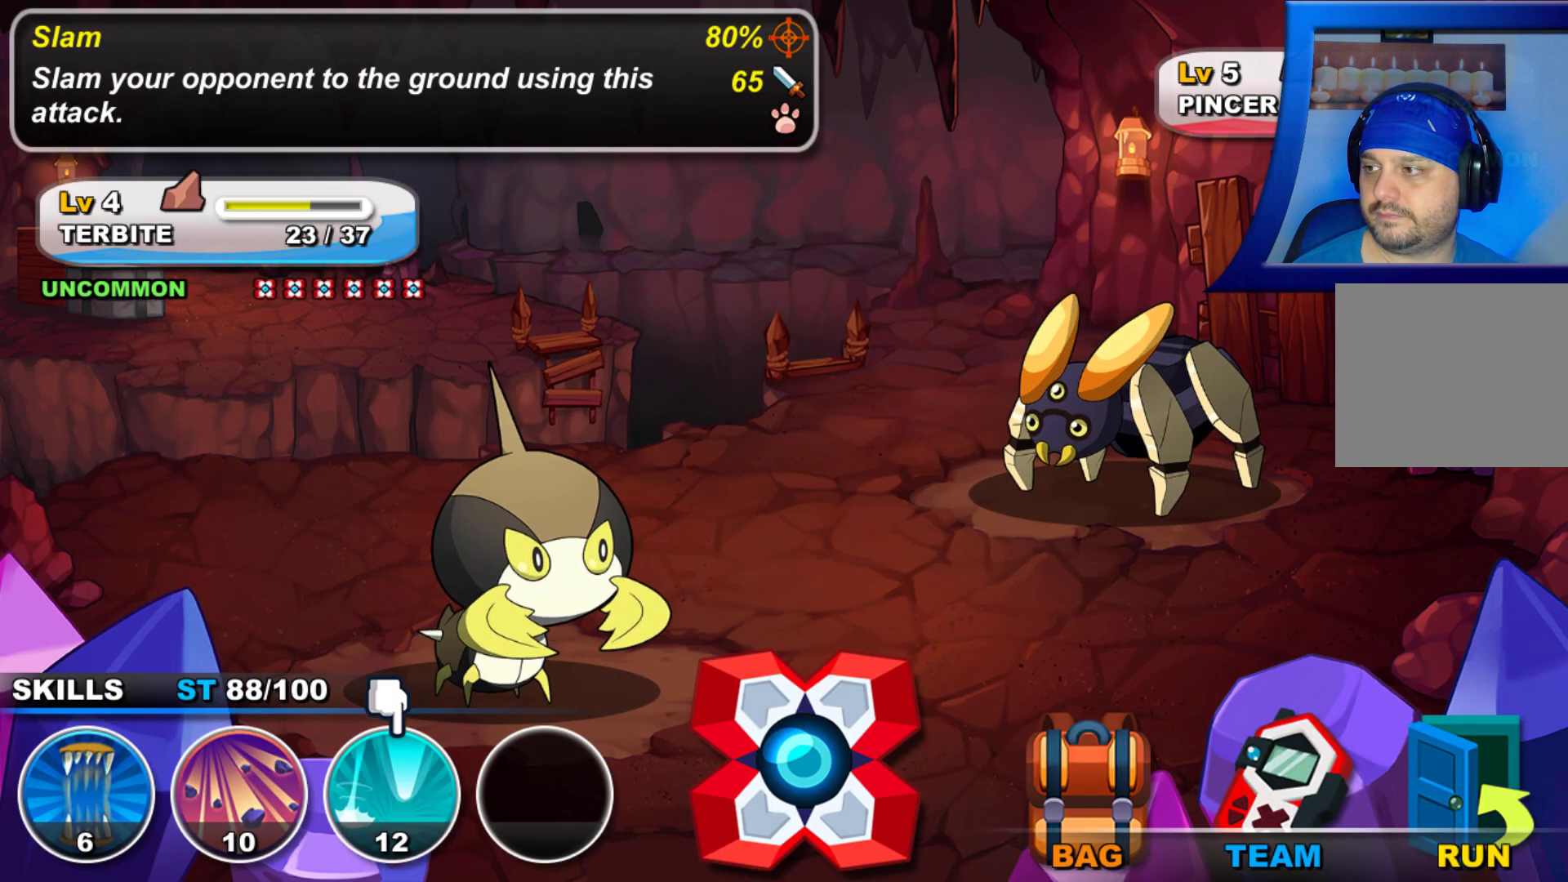
{"buttons": [], "left_stick": "center", "right_stick": "center", "events": [[200, "DPAD_LEFT", "down"], [333, "DPAD_LEFT", "up"]]}
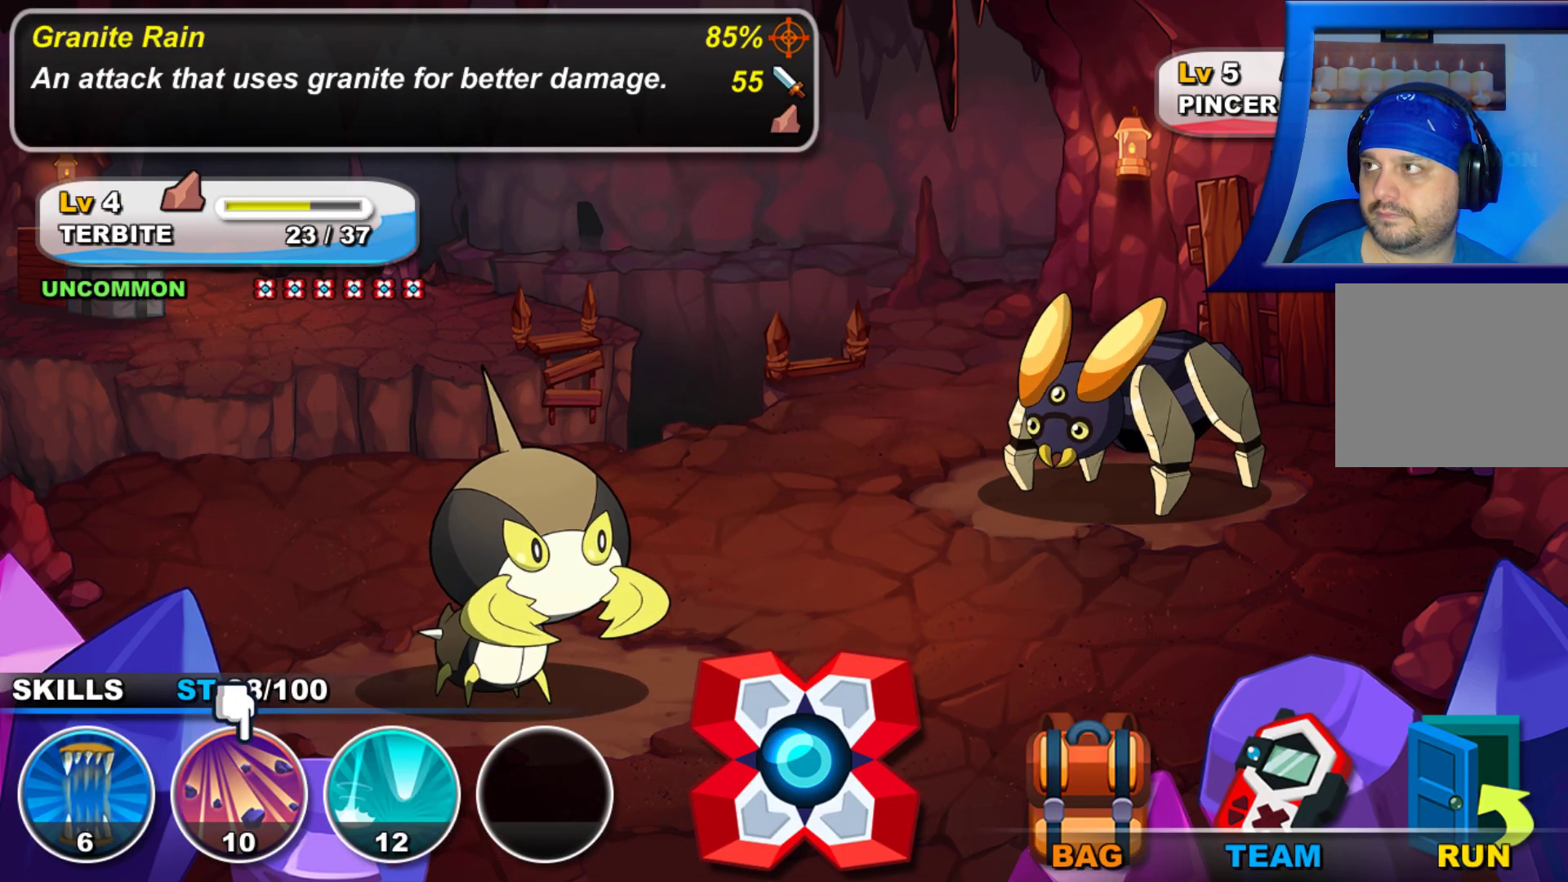
{"buttons": [], "left_stick": "center", "right_stick": "center", "events": [[33, "A", "down"], [233, "A", "up"]]}